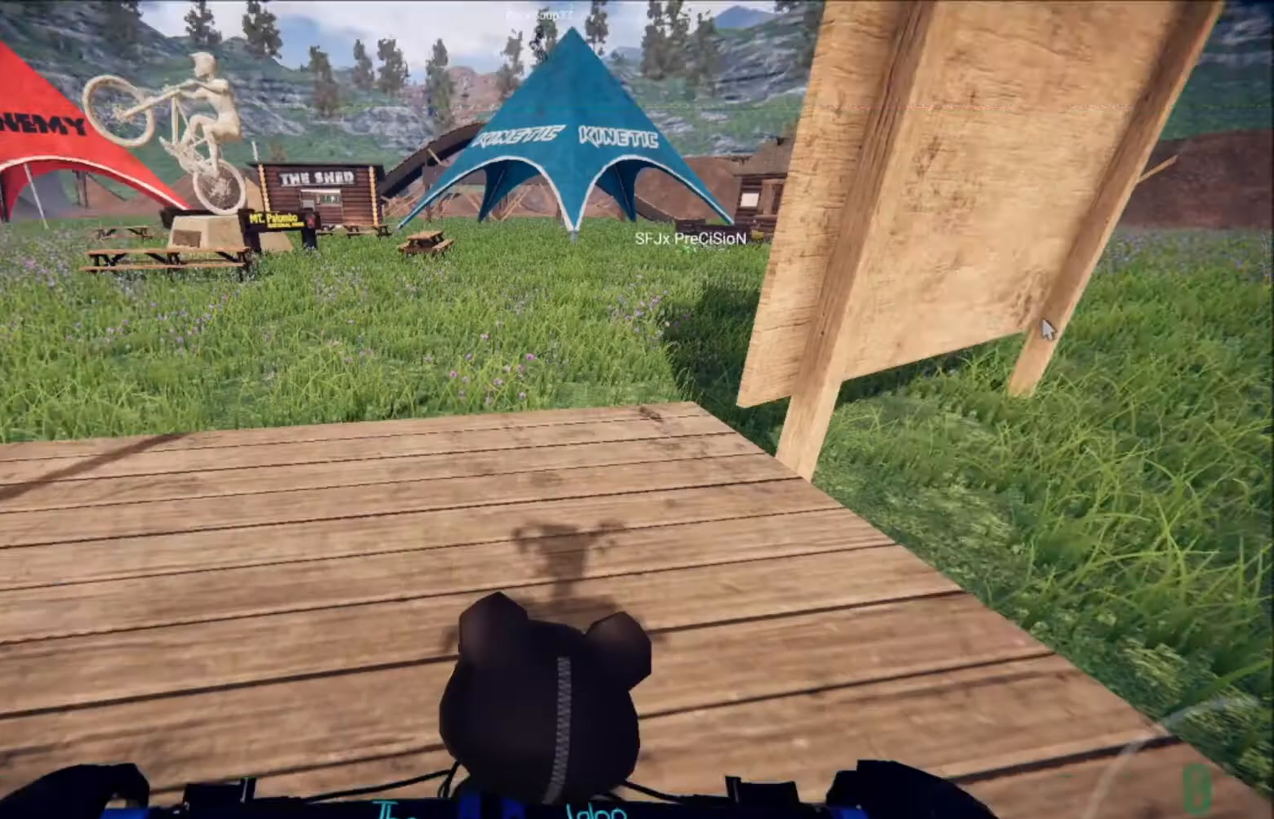
Gameplay with a controller (Xbox layout); each line is a JSON object with the inputs held at the frame after it. "events" lists button and stick changes between this image and that frame as [ms after this image, input, new state], when the widget could be followed in between.
{"buttons": ["A"], "left_stick": "center", "right_stick": "center", "events": [[500, "A", "down"]]}
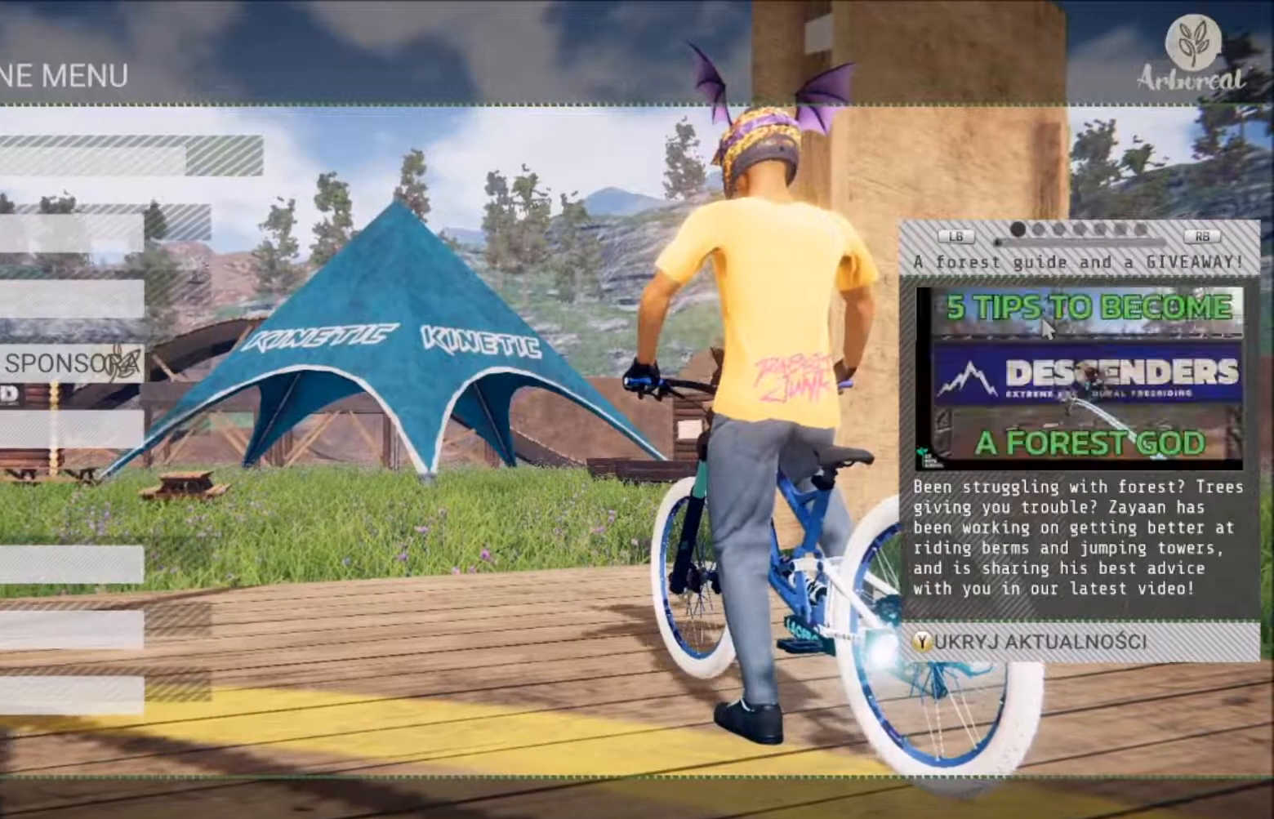
{"buttons": [], "left_stick": "center", "right_stick": "center", "events": [[134, "A", "up"]]}
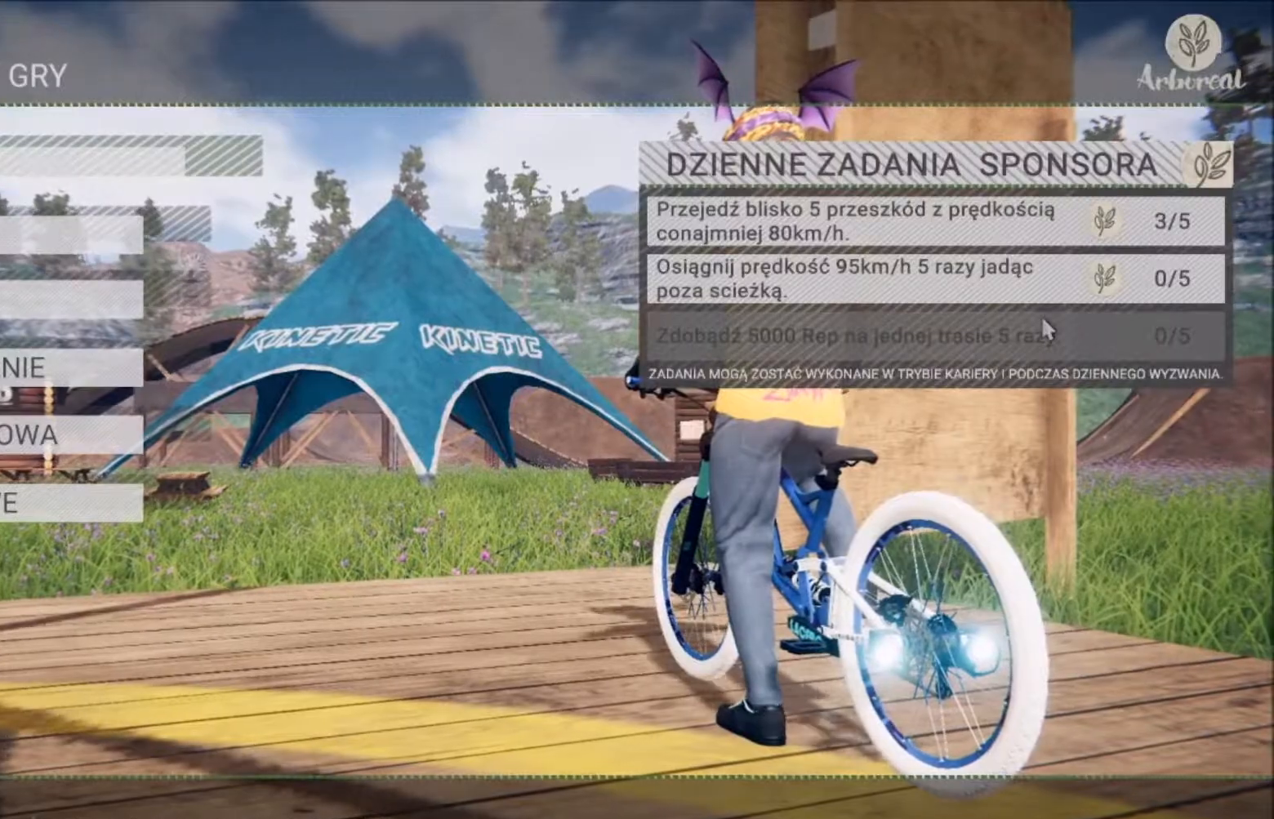
{"buttons": [], "left_stick": "center", "right_stick": "center", "events": [[334, "A", "down"], [434, "A", "up"]]}
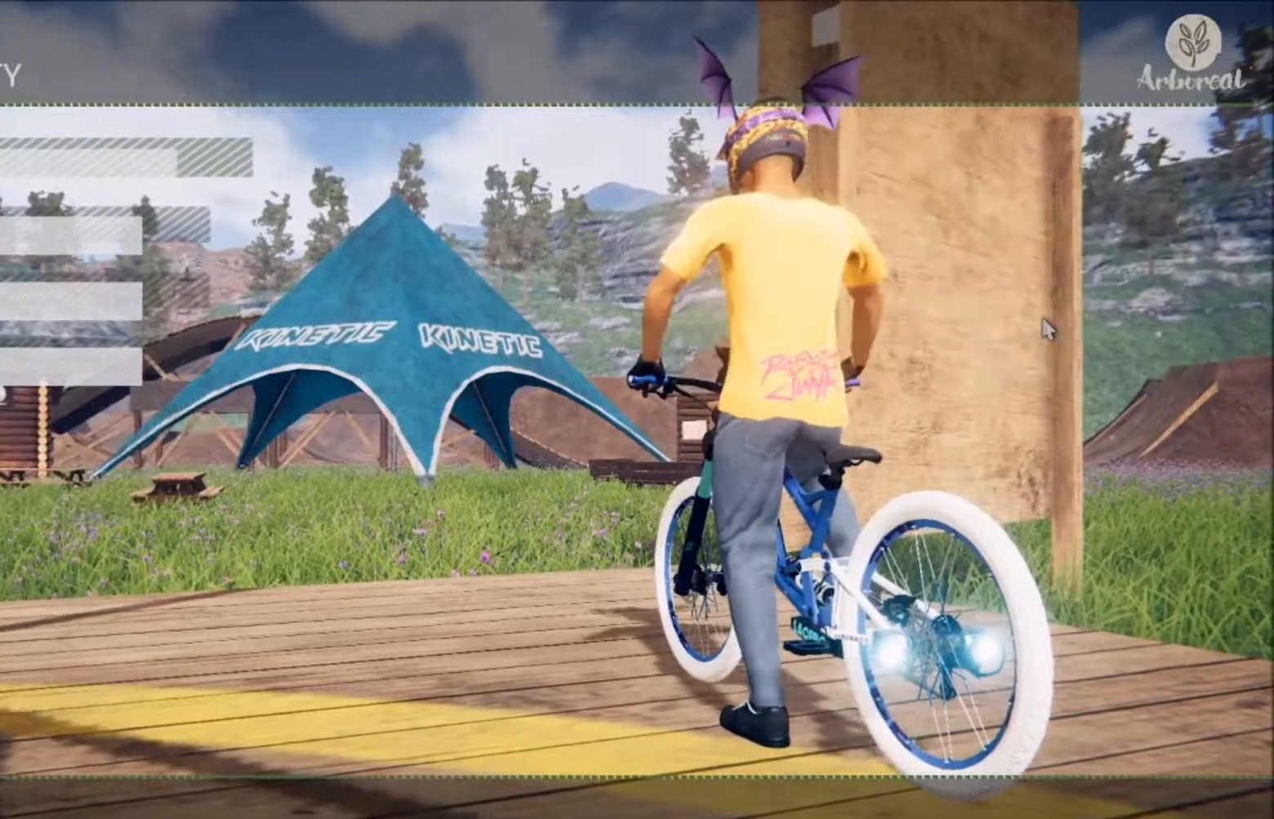
{"buttons": [], "left_stick": "center", "right_stick": "center", "events": [[401, "A", "down"], [501, "A", "up"]]}